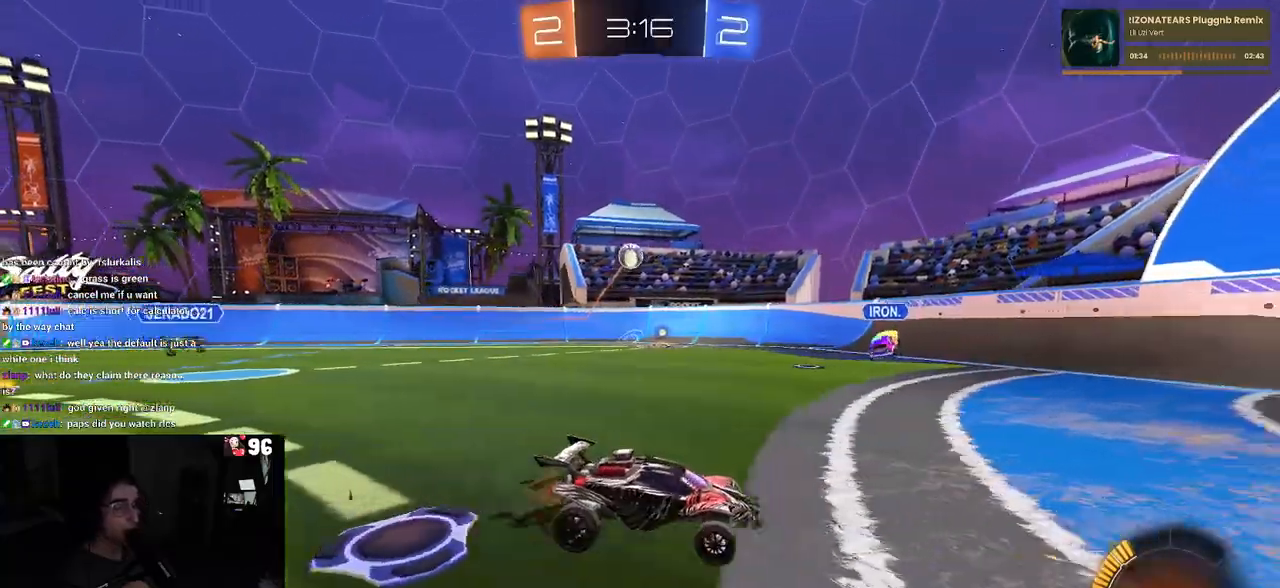
Gameplay with a controller (PlayStation layout); each line is a JSON object with the inputs held at the frame after it. "events" lists button and stick changes between this image and that frame as [ms after this image, input, new state], when the widget could be followed in between. Not read: R2.
{"buttons": ["R1"], "left_stick": "right", "right_stick": "center", "events": [[267, "left_stick", "right"], [367, "R1", "down"]]}
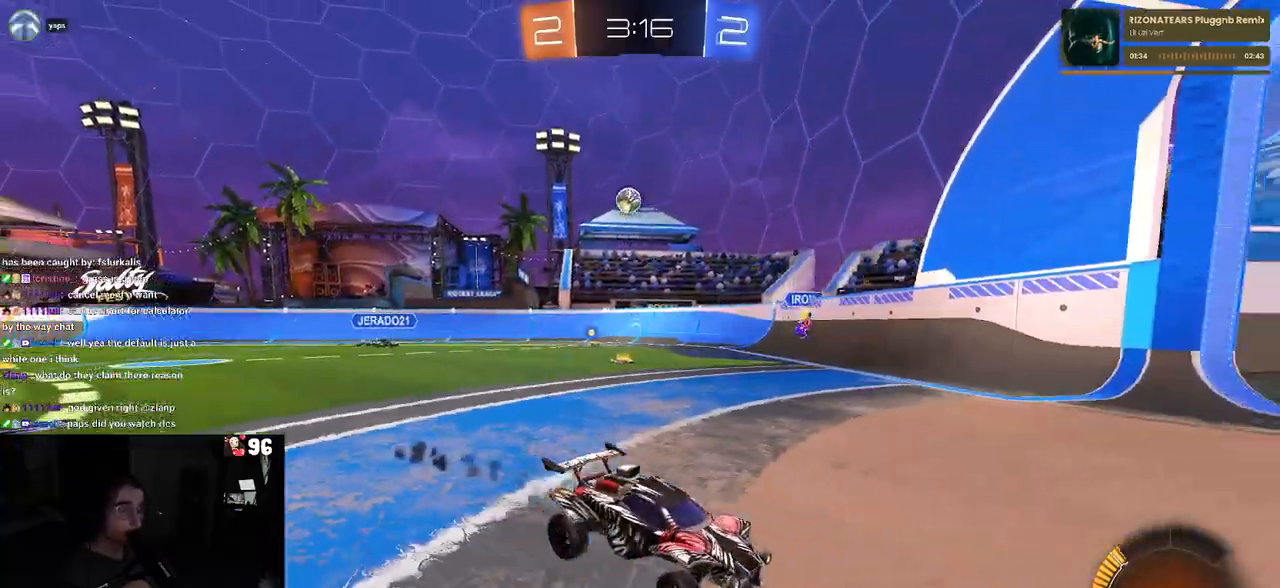
{"buttons": ["R1"], "left_stick": "center", "right_stick": "center", "events": [[283, "left_stick", "center"]]}
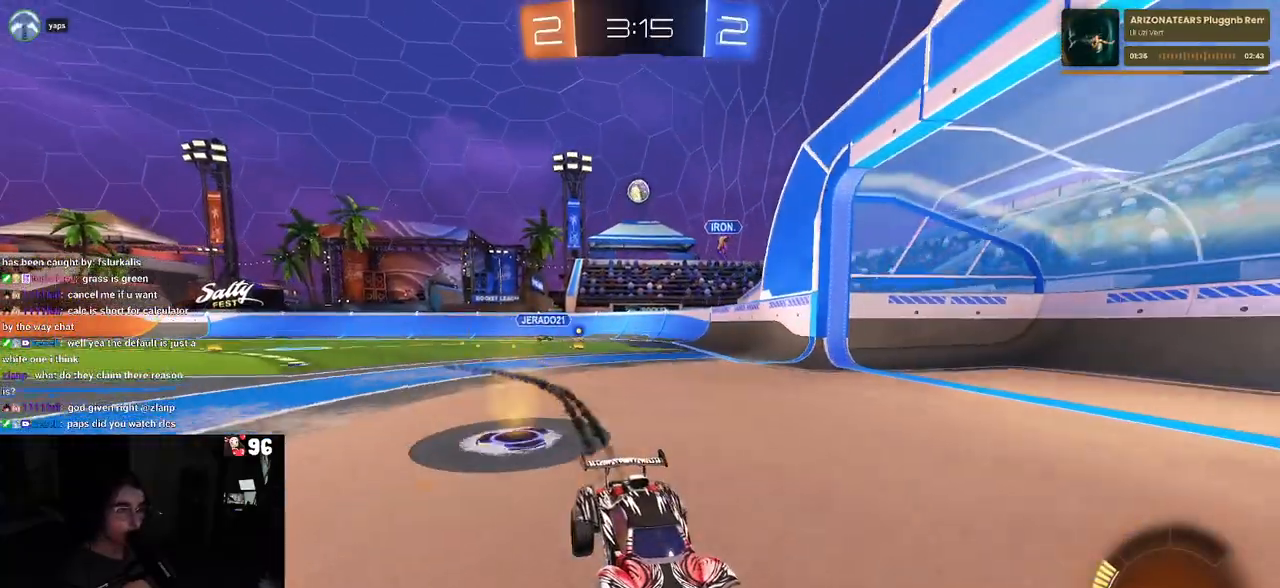
{"buttons": [], "left_stick": "center", "right_stick": "center", "events": [[167, "left_stick", "right"], [333, "R1", "up"], [383, "left_stick", "center"]]}
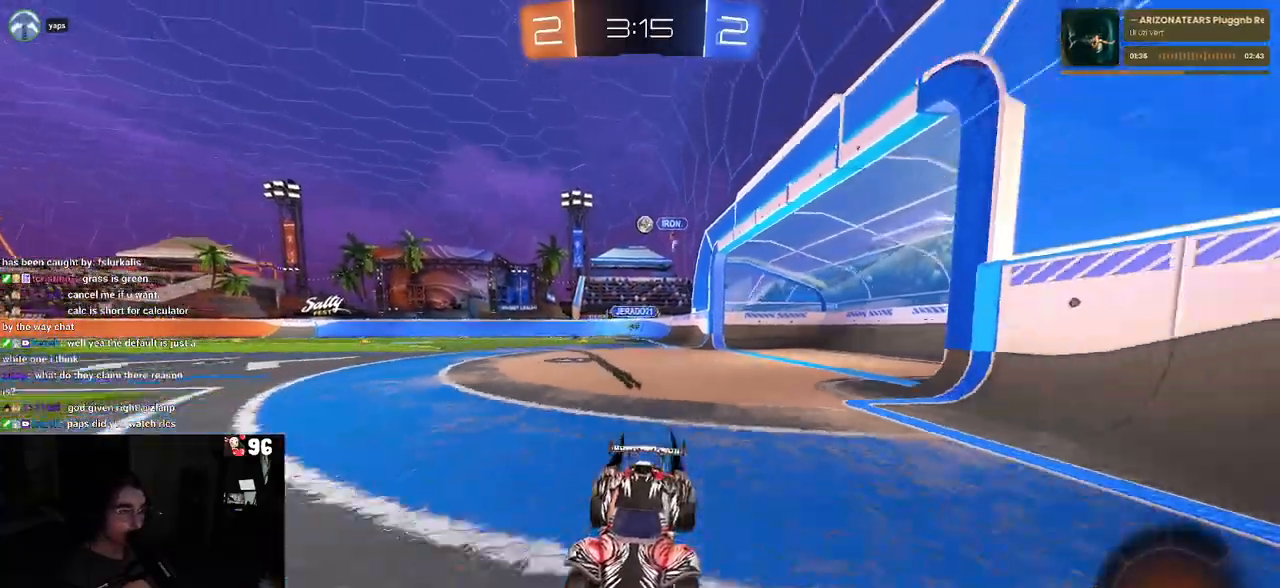
{"buttons": [], "left_stick": "right", "right_stick": "center", "events": [[417, "left_stick", "right"]]}
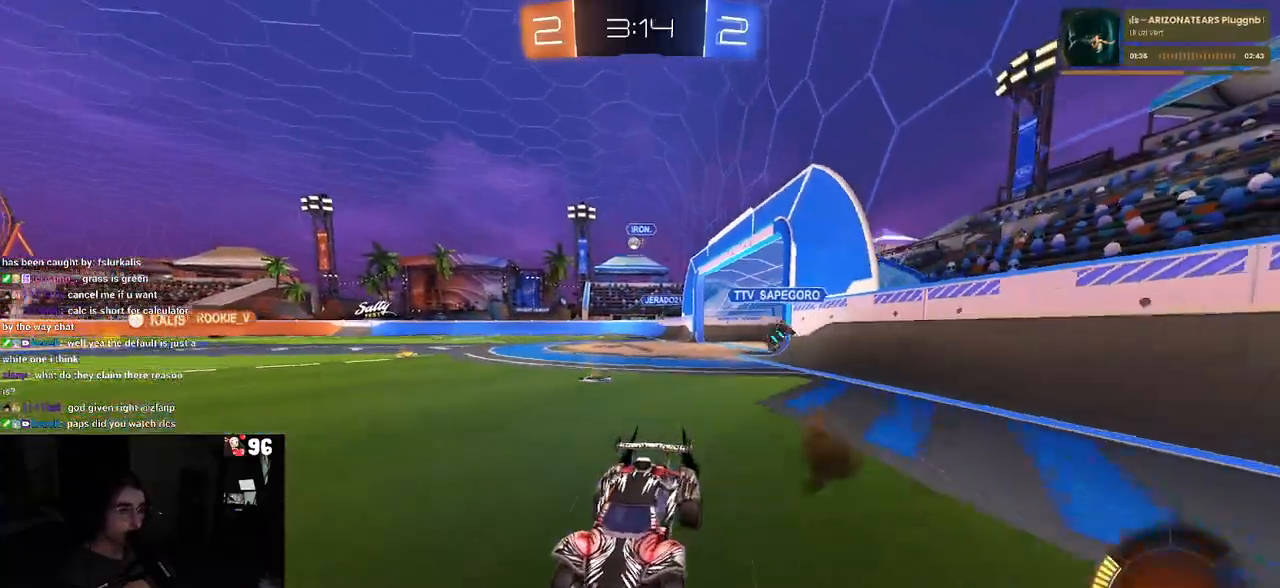
{"buttons": [], "left_stick": "right", "right_stick": "center", "events": []}
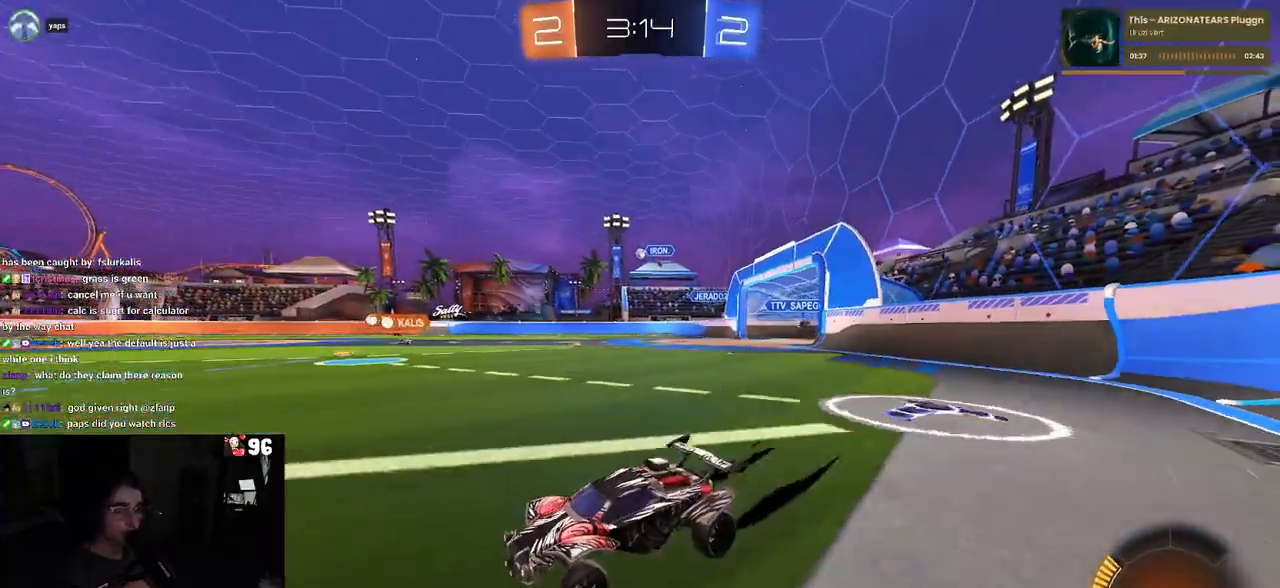
{"buttons": [], "left_stick": "right", "right_stick": "center", "events": [[83, "left_stick", "center"], [450, "left_stick", "right"]]}
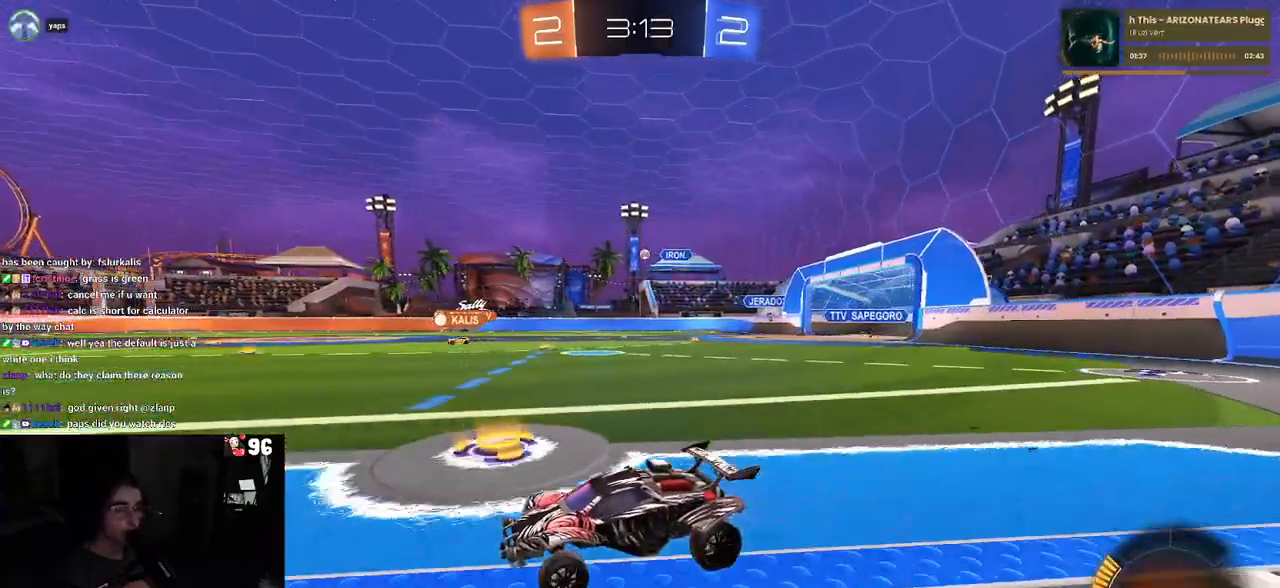
{"buttons": [], "left_stick": "right", "right_stick": "center", "events": [[67, "left_stick", "center"], [367, "left_stick", "right"]]}
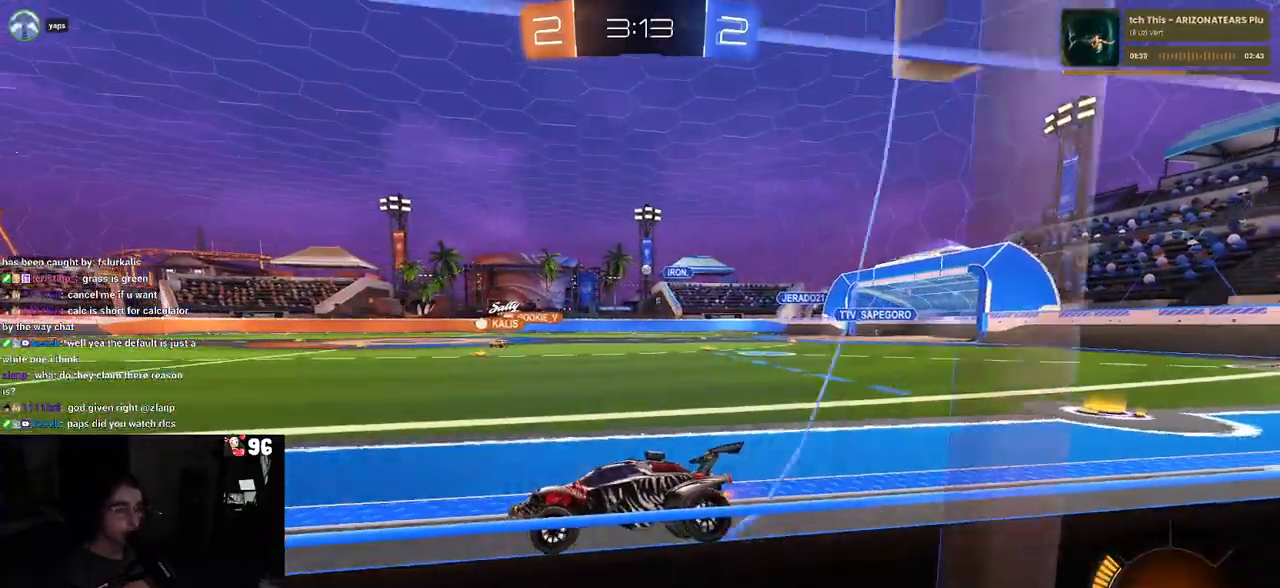
{"buttons": [], "left_stick": "center", "right_stick": "center", "events": [[100, "left_stick", "center"]]}
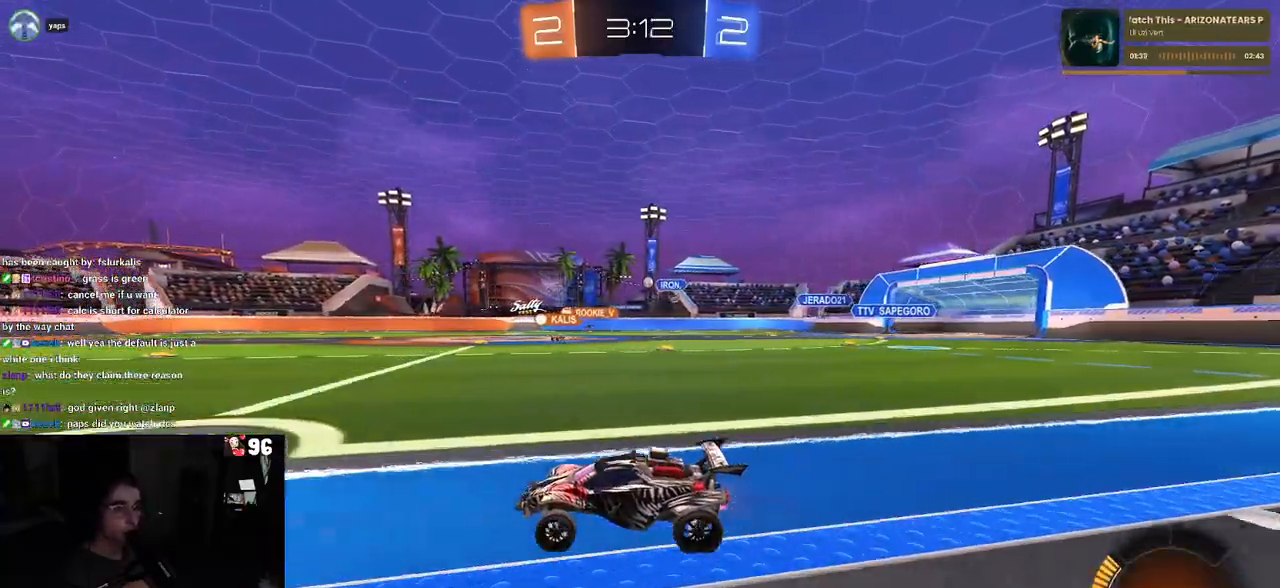
{"buttons": [], "left_stick": "right", "right_stick": "center", "events": [[350, "left_stick", "right"]]}
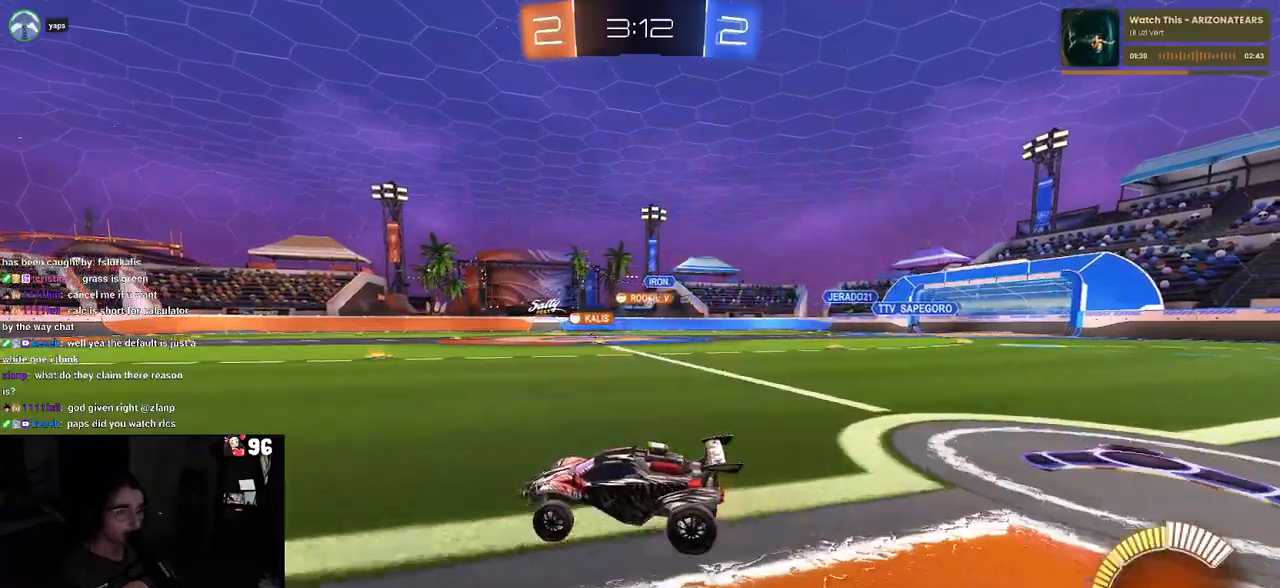
{"buttons": [], "left_stick": "center", "right_stick": "center", "events": [[333, "left_stick", "center"]]}
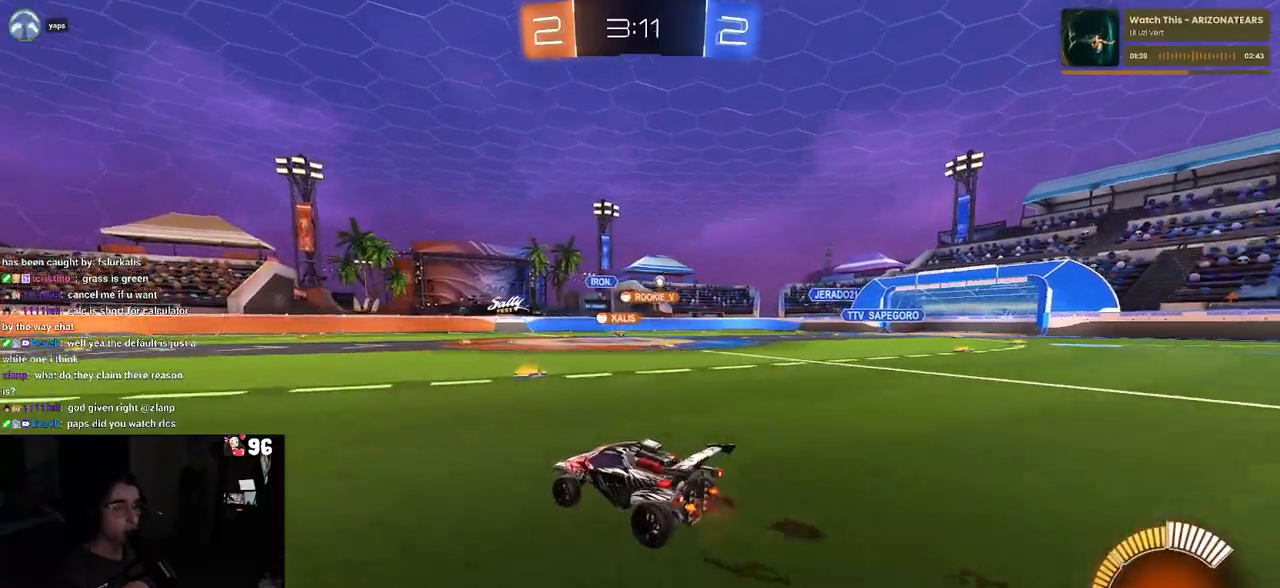
{"buttons": [], "left_stick": "right", "right_stick": "center", "events": [[433, "left_stick", "right"]]}
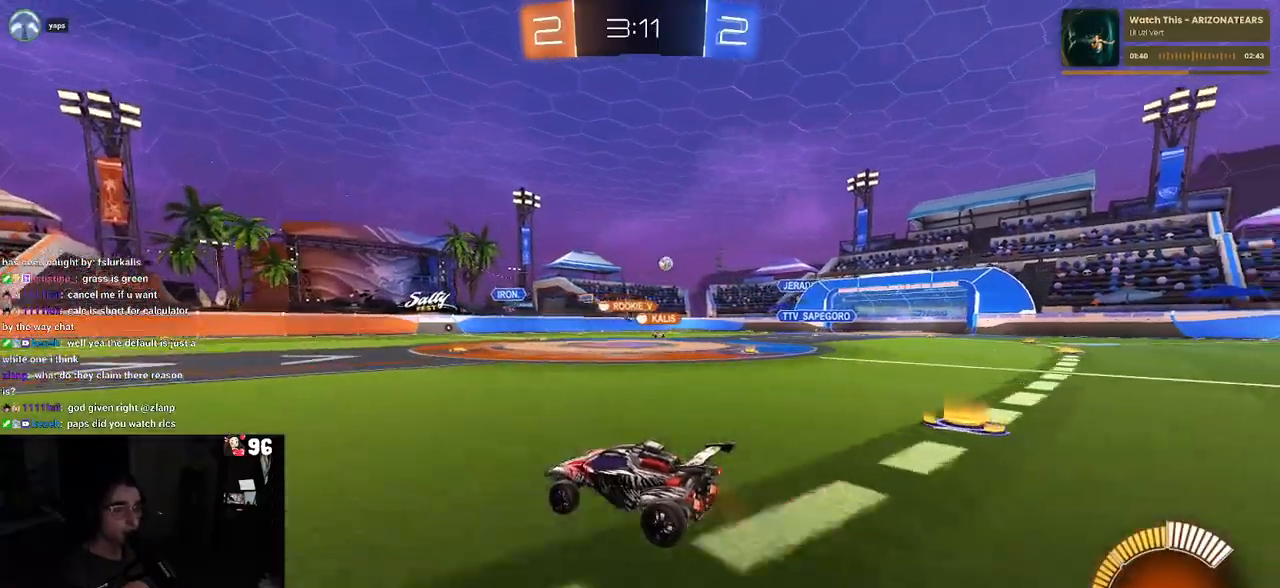
{"buttons": [], "left_stick": "right", "right_stick": "center", "events": []}
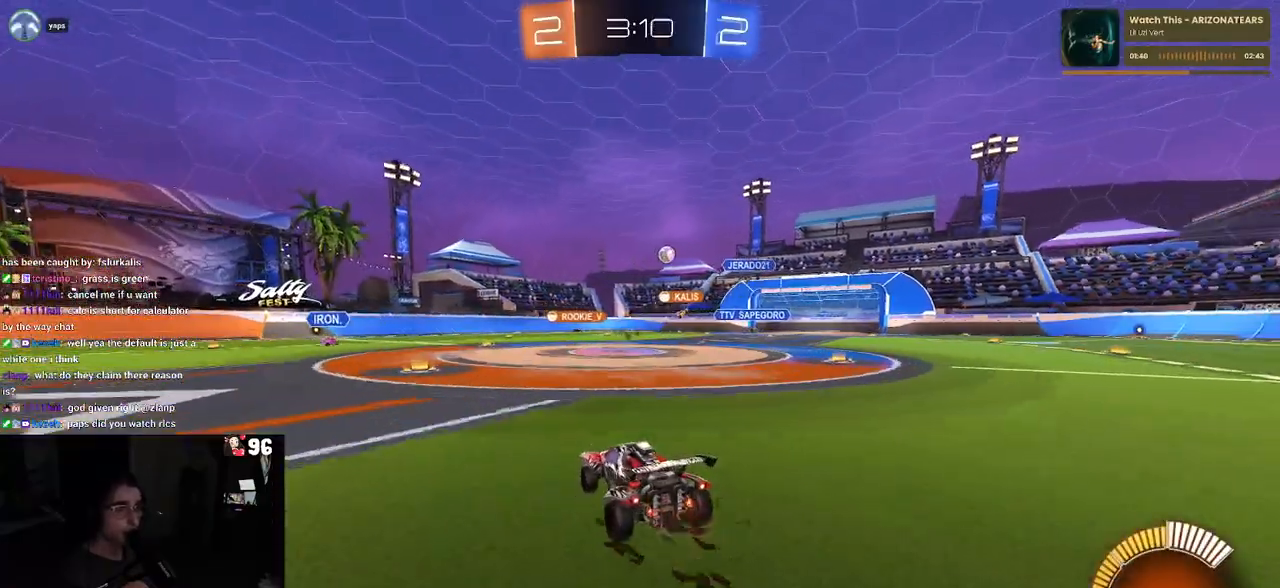
{"buttons": [], "left_stick": "right", "right_stick": "center", "events": [[200, "left_stick", "center"], [450, "left_stick", "right"]]}
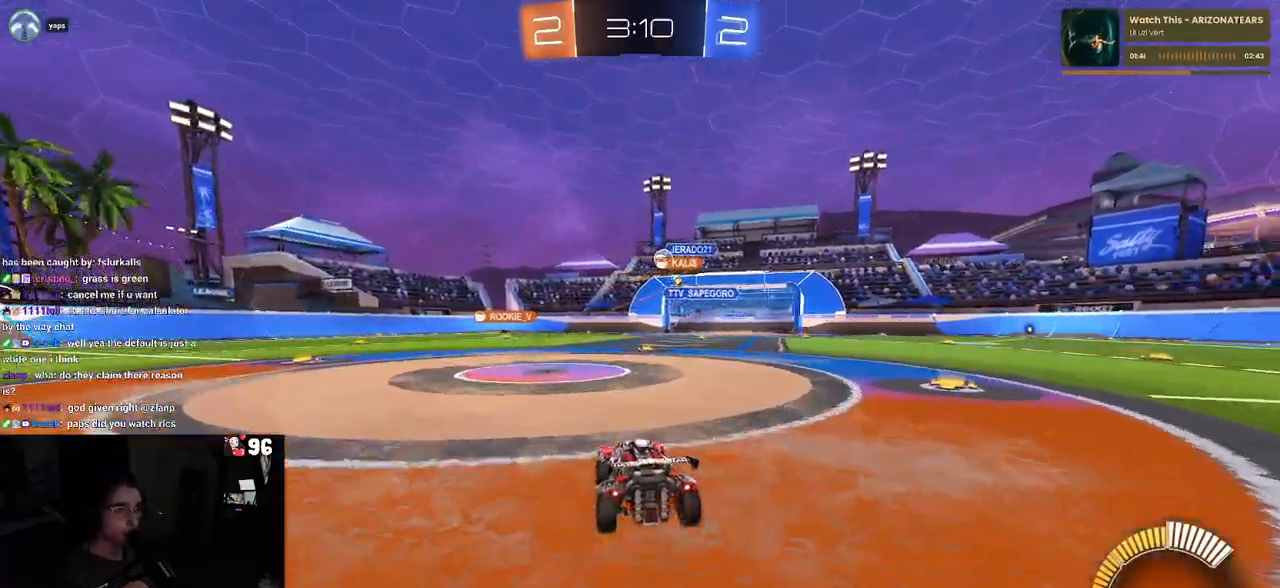
{"buttons": [], "left_stick": "center", "right_stick": "center", "events": [[183, "left_stick", "center"]]}
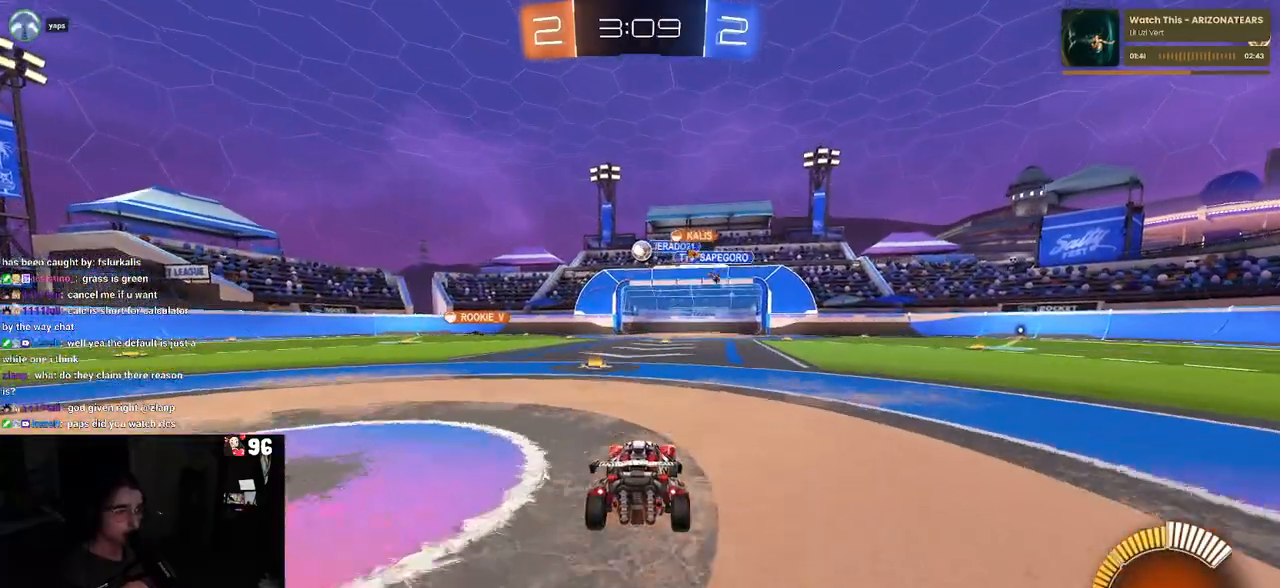
{"buttons": [], "left_stick": "center", "right_stick": "center", "events": [[83, "left_stick", "left"], [350, "left_stick", "center"]]}
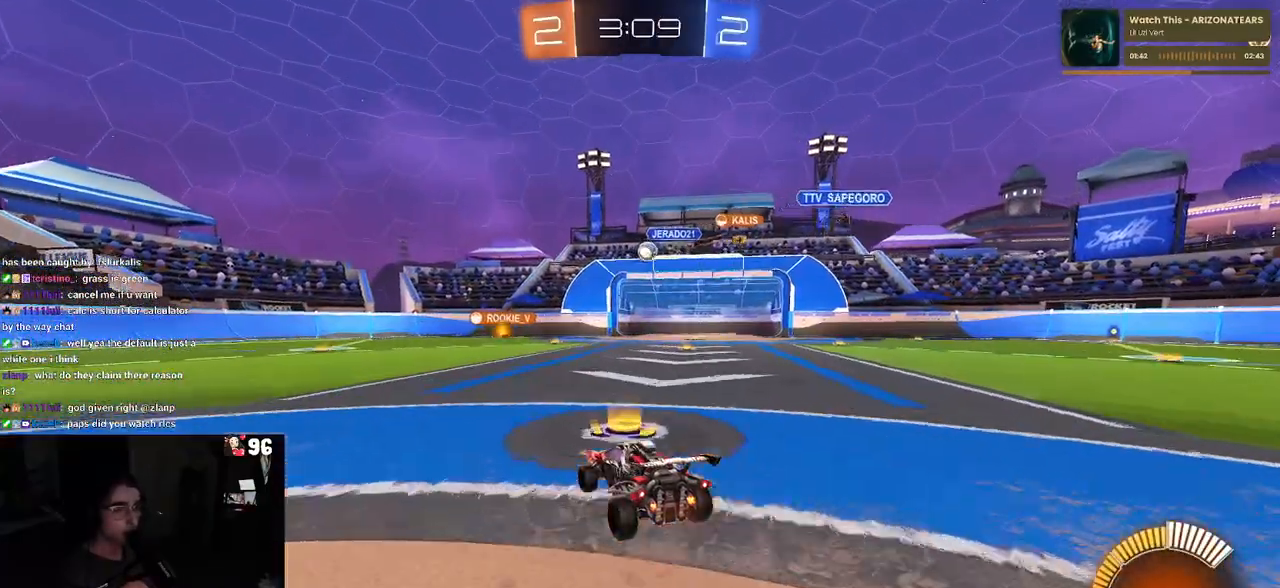
{"buttons": ["L2"], "left_stick": "center", "right_stick": "center", "events": [[417, "L2", "down"]]}
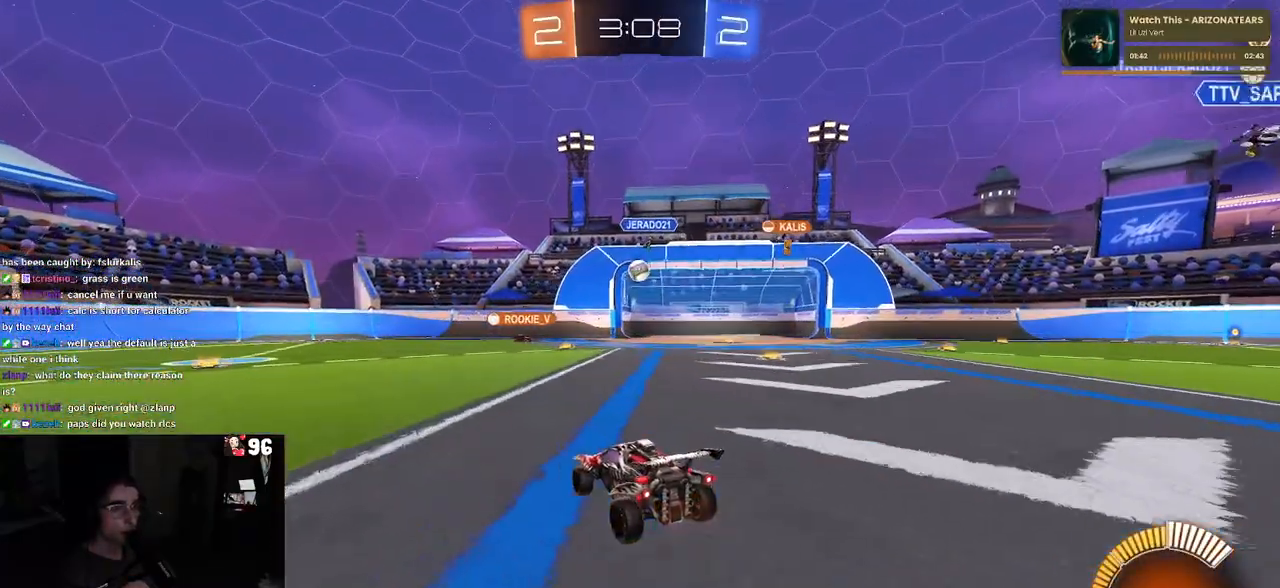
{"buttons": [], "left_stick": "right", "right_stick": "center", "events": [[50, "L2", "up"], [433, "left_stick", "right"]]}
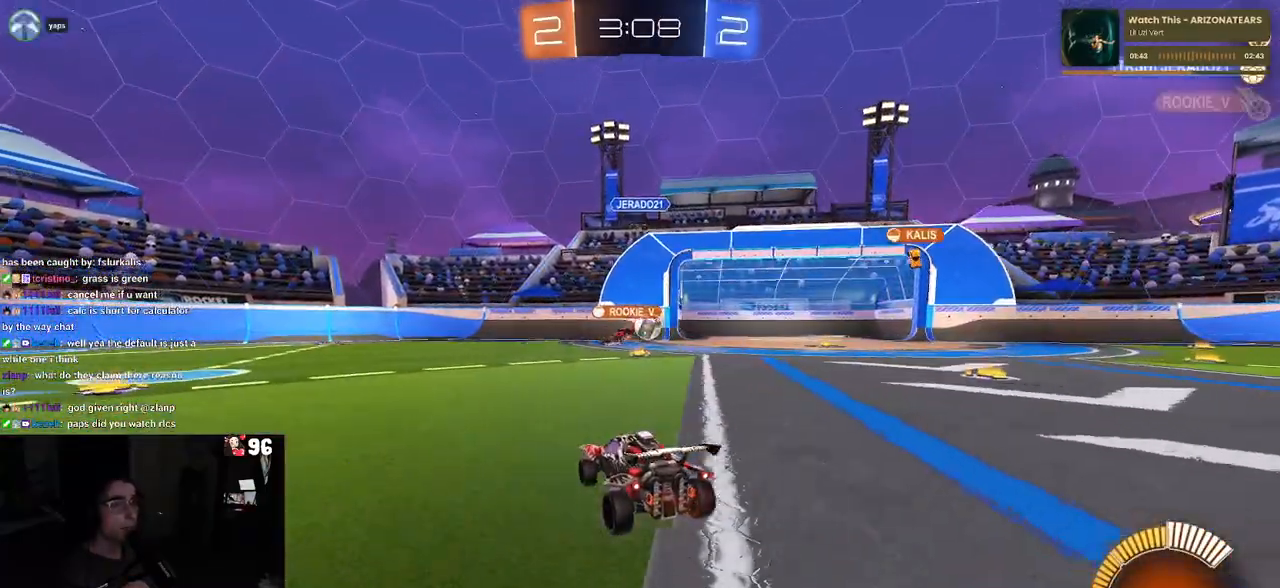
{"buttons": ["R1"], "left_stick": "right", "right_stick": "center", "events": [[433, "R1", "down"]]}
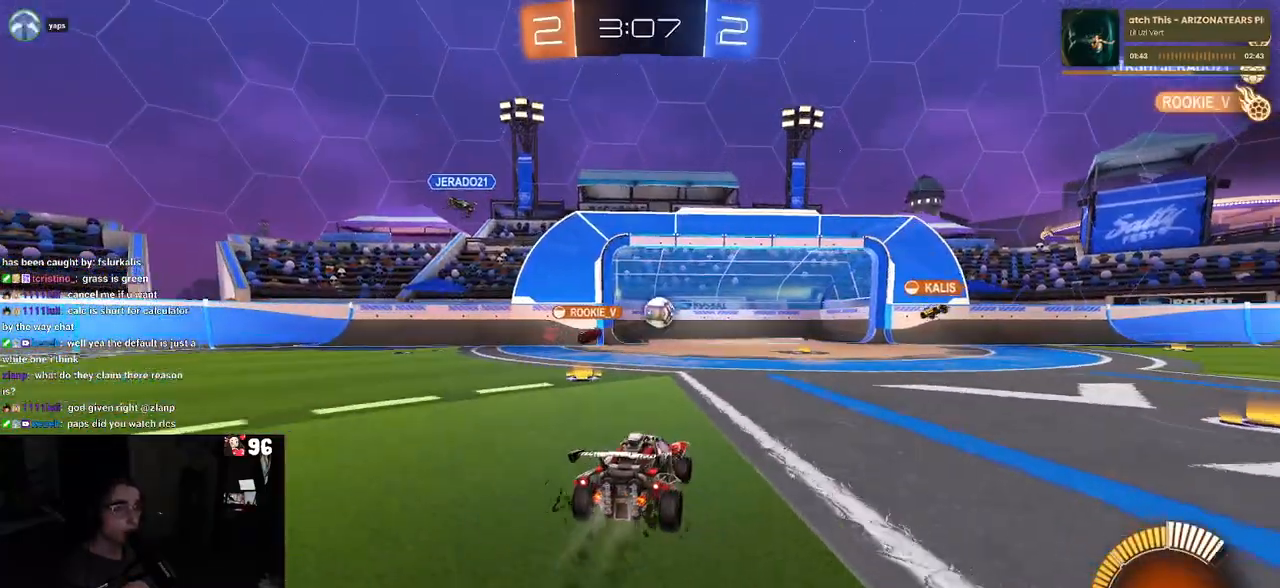
{"buttons": ["R1"], "left_stick": "center", "right_stick": "center", "events": [[17, "left_stick", "center"], [67, "left_stick", "right"], [433, "left_stick", "center"]]}
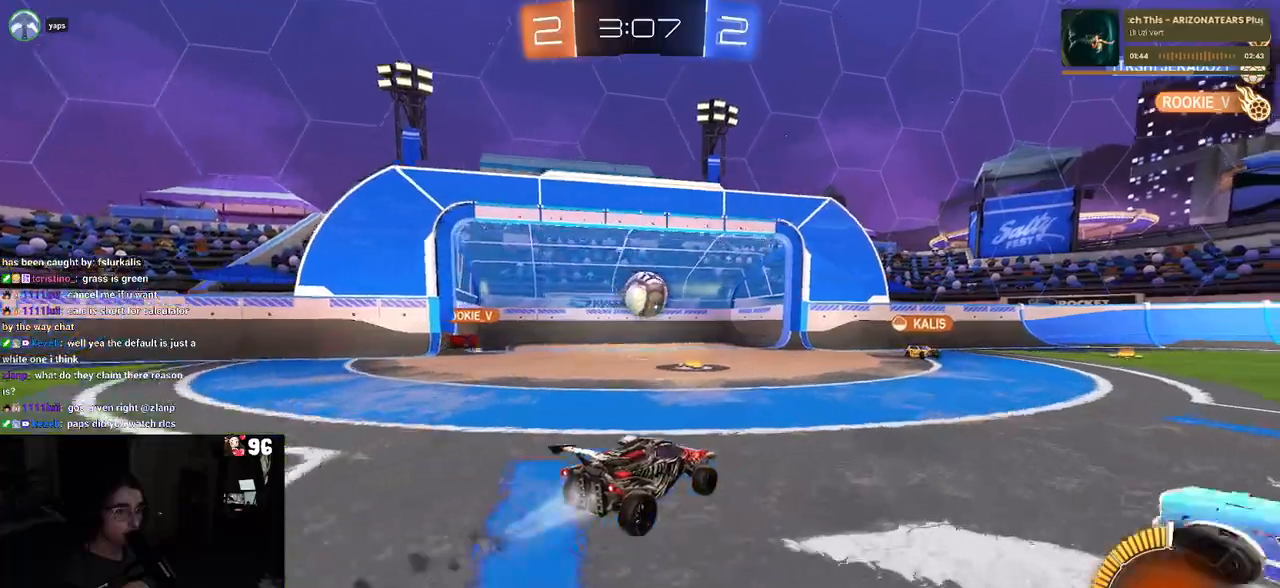
{"buttons": ["R1"], "left_stick": "center", "right_stick": "center", "events": [[217, "left_stick", "left"], [333, "left_stick", "center"], [367, "CROSS", "down"], [383, "left_stick", "right"], [467, "CROSS", "up"], [467, "left_stick", "center"]]}
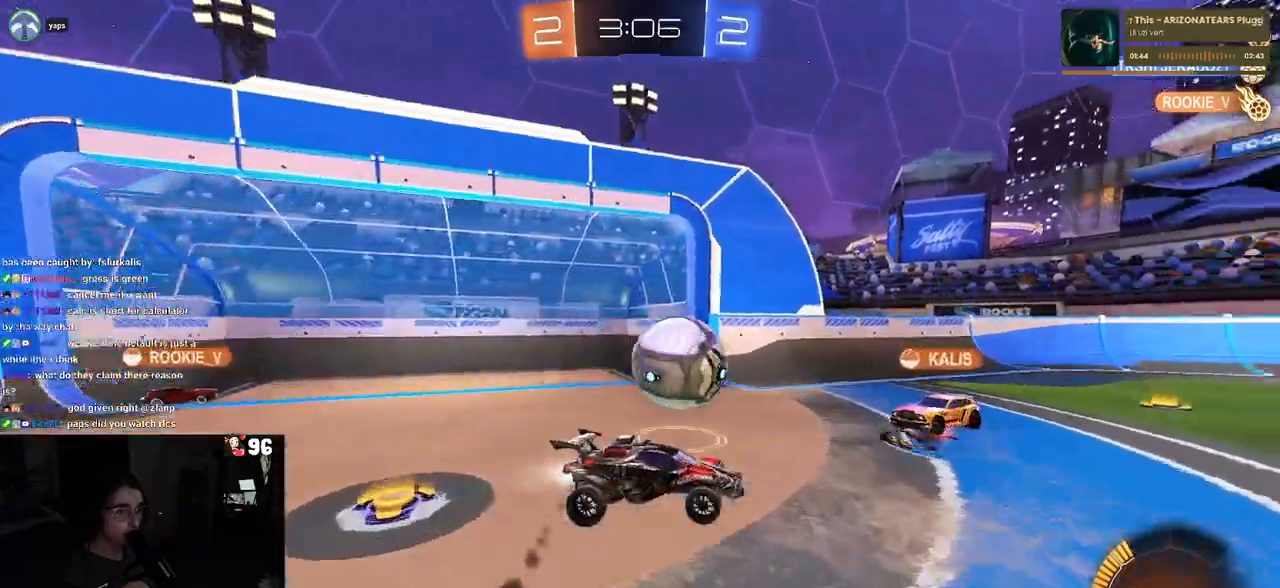
{"buttons": [], "left_stick": "left", "right_stick": "center", "events": [[50, "R1", "up"], [283, "left_stick", "left"]]}
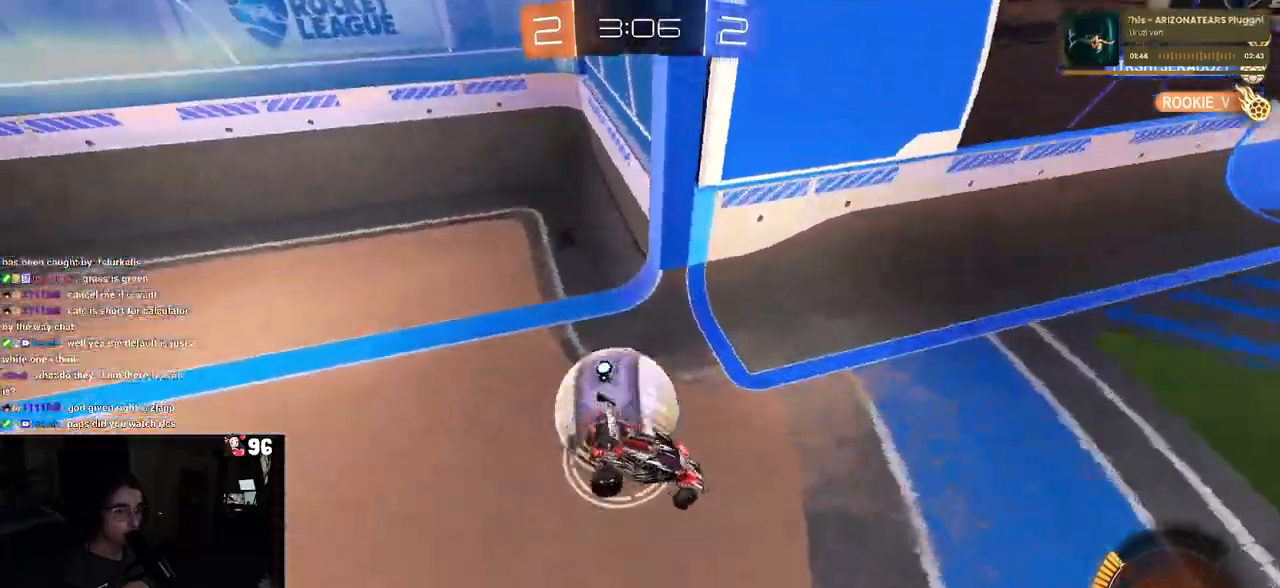
{"buttons": [], "left_stick": "up-left", "right_stick": "center", "events": [[117, "left_stick", "center"], [250, "left_stick", "left"], [350, "left_stick", "up-left"]]}
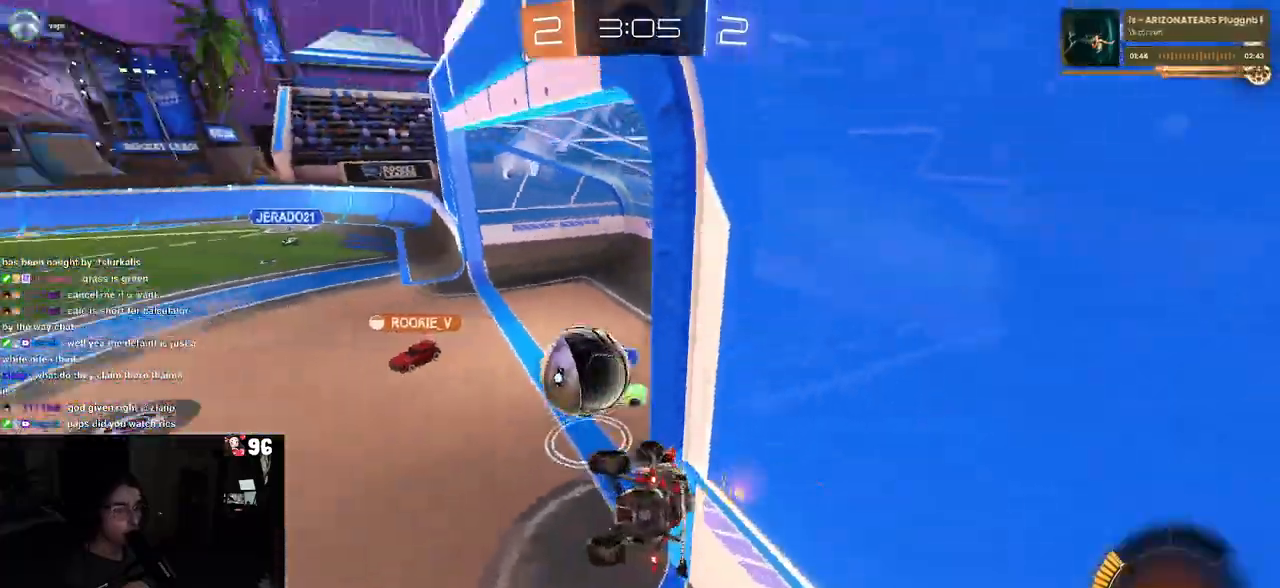
{"buttons": [], "left_stick": "center", "right_stick": "center", "events": [[317, "left_stick", "center"]]}
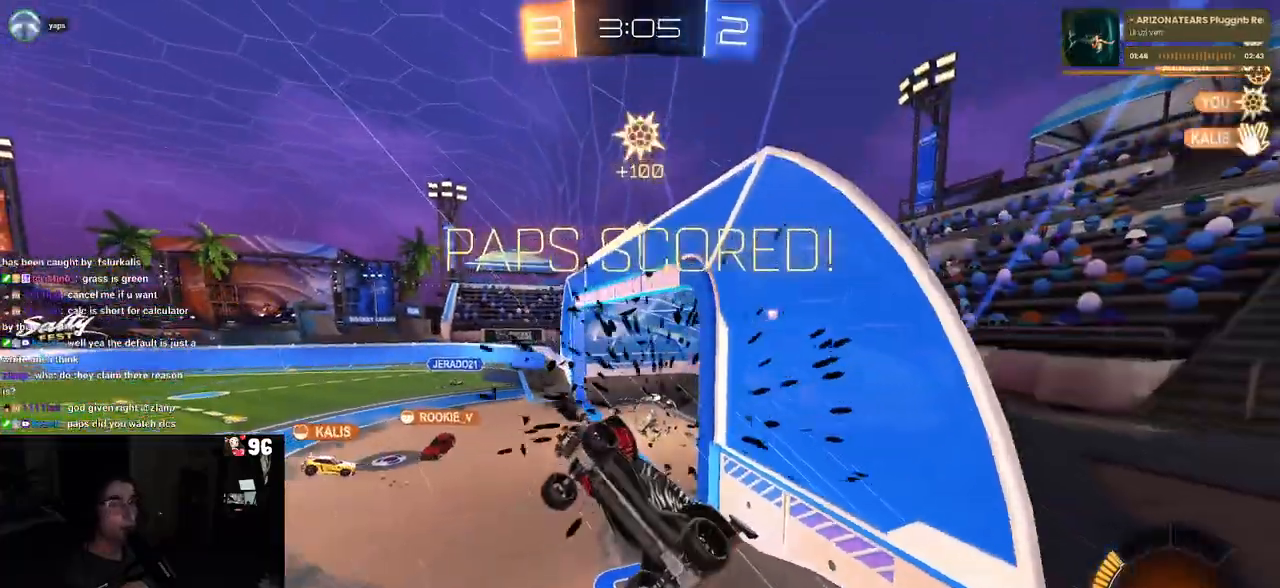
{"buttons": ["L1"], "left_stick": "down-right", "right_stick": "center", "events": [[83, "TRIANGLE", "down"], [200, "TRIANGLE", "up"], [233, "left_stick", "down-right"], [433, "L1", "down"]]}
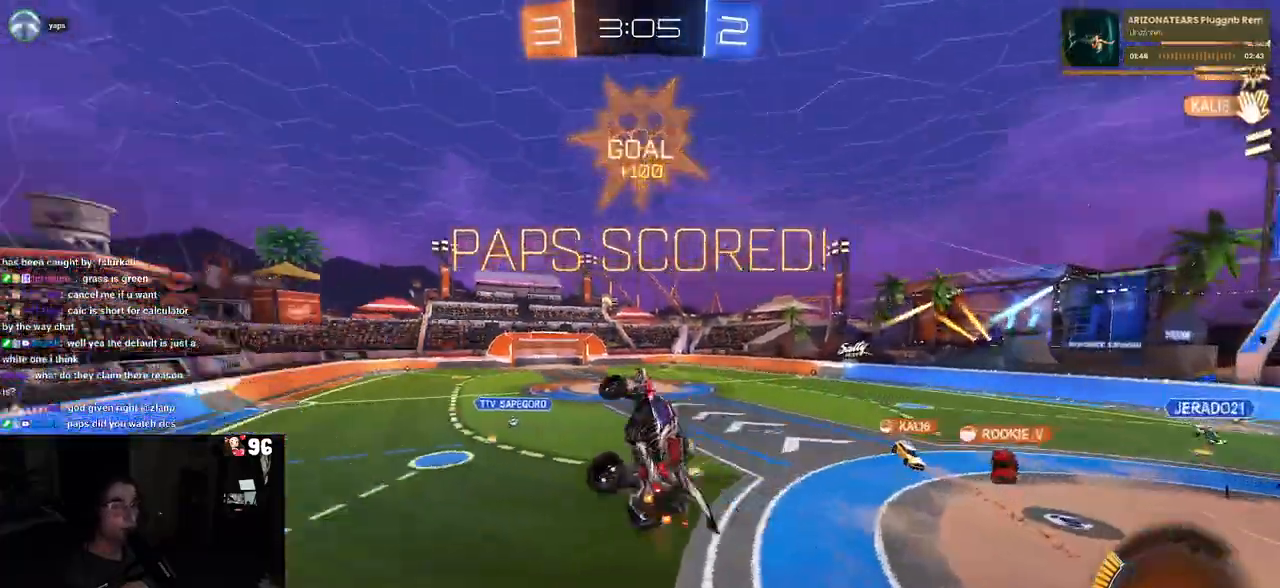
{"buttons": [], "left_stick": "up-left", "right_stick": "center", "events": [[167, "left_stick", "up-right"], [317, "left_stick", "up"], [367, "L1", "up"], [400, "CROSS", "down"], [417, "left_stick", "up-left"], [483, "CROSS", "up"]]}
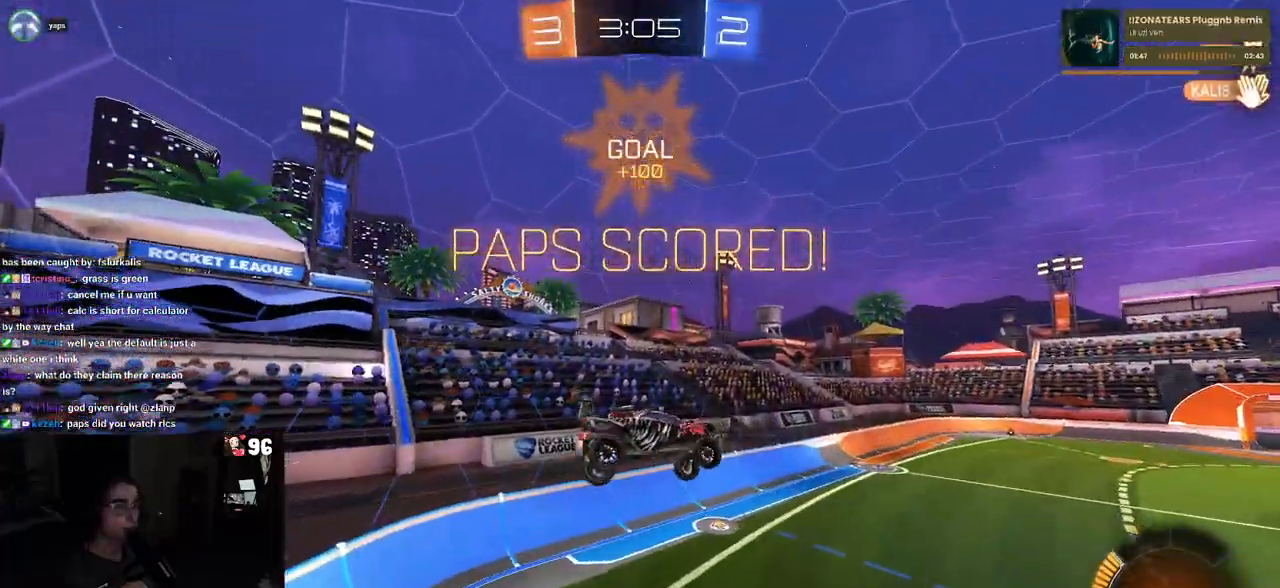
{"buttons": [], "left_stick": "down-right", "right_stick": "center", "events": [[100, "left_stick", "down"], [367, "left_stick", "down-right"]]}
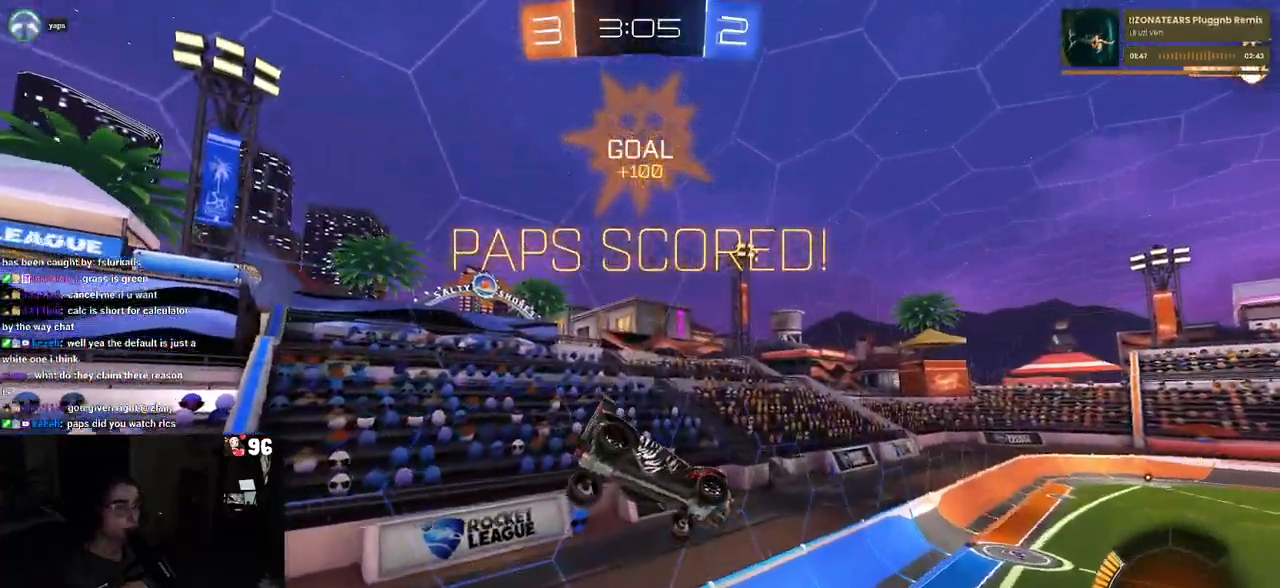
{"buttons": ["SQUARE"], "left_stick": "right", "right_stick": "center", "events": [[50, "SQUARE", "down"], [267, "left_stick", "up-right"], [500, "left_stick", "right"]]}
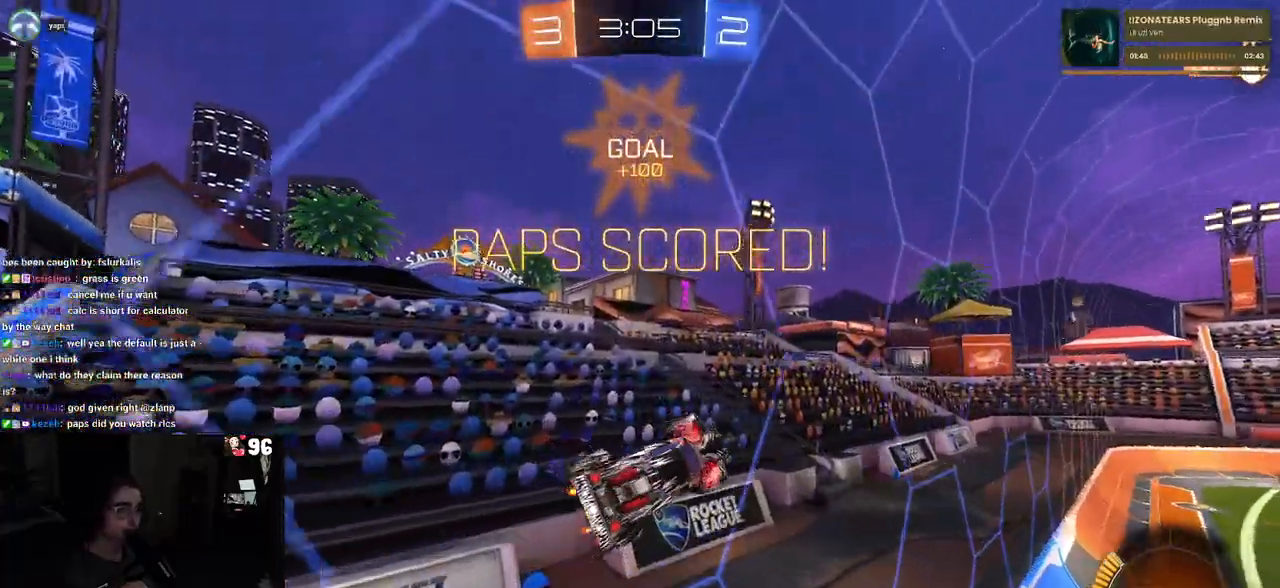
{"buttons": [], "left_stick": "down-right", "right_stick": "center", "events": [[117, "CROSS", "down"], [133, "left_stick", "down-right"], [217, "CROSS", "up"], [400, "SQUARE", "up"]]}
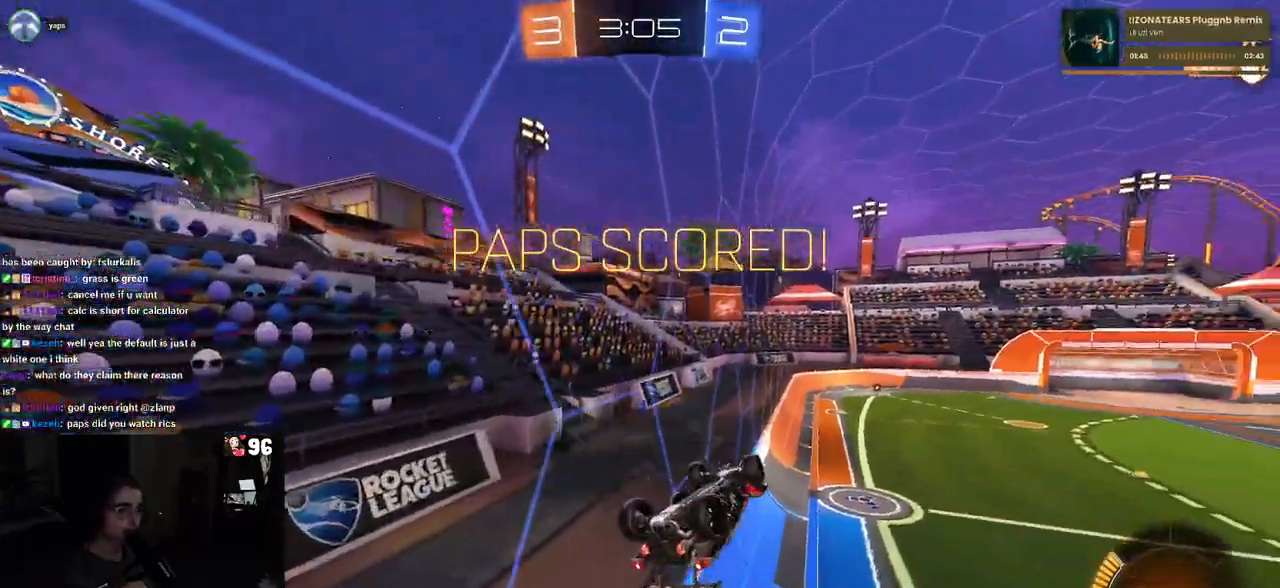
{"buttons": ["R1"], "left_stick": "down", "right_stick": "center", "events": [[117, "left_stick", "up-right"], [150, "R1", "down"], [183, "CROSS", "down"], [233, "CROSS", "up"], [250, "left_stick", "down"]]}
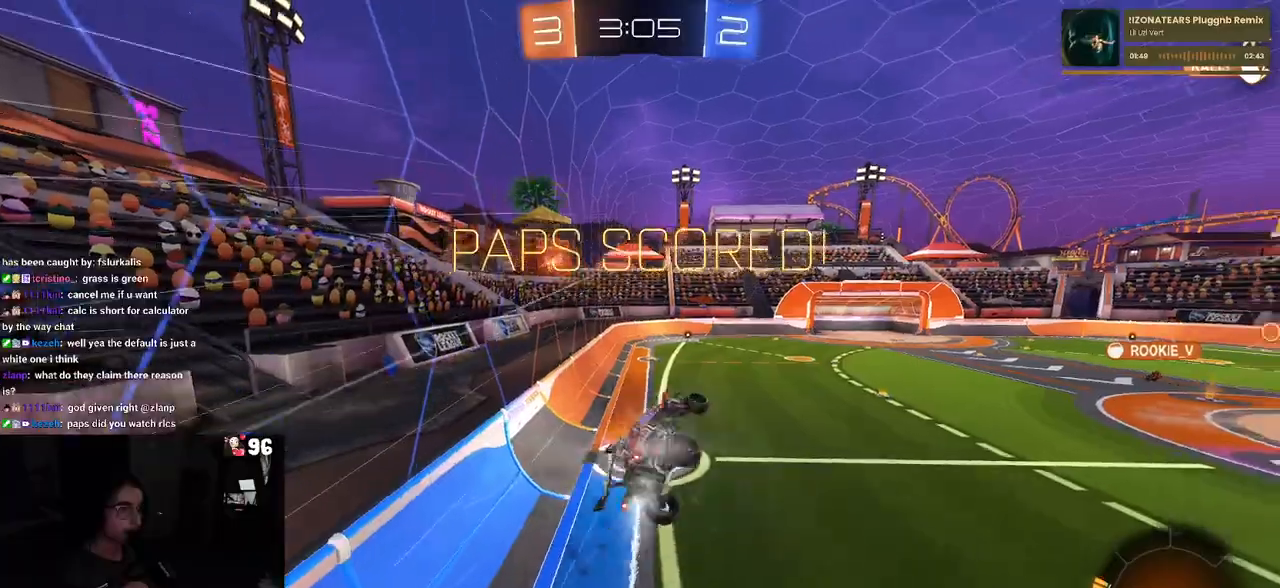
{"buttons": ["SQUARE"], "left_stick": "down-left", "right_stick": "center", "events": [[383, "R1", "up"], [433, "left_stick", "down-left"], [467, "SQUARE", "down"]]}
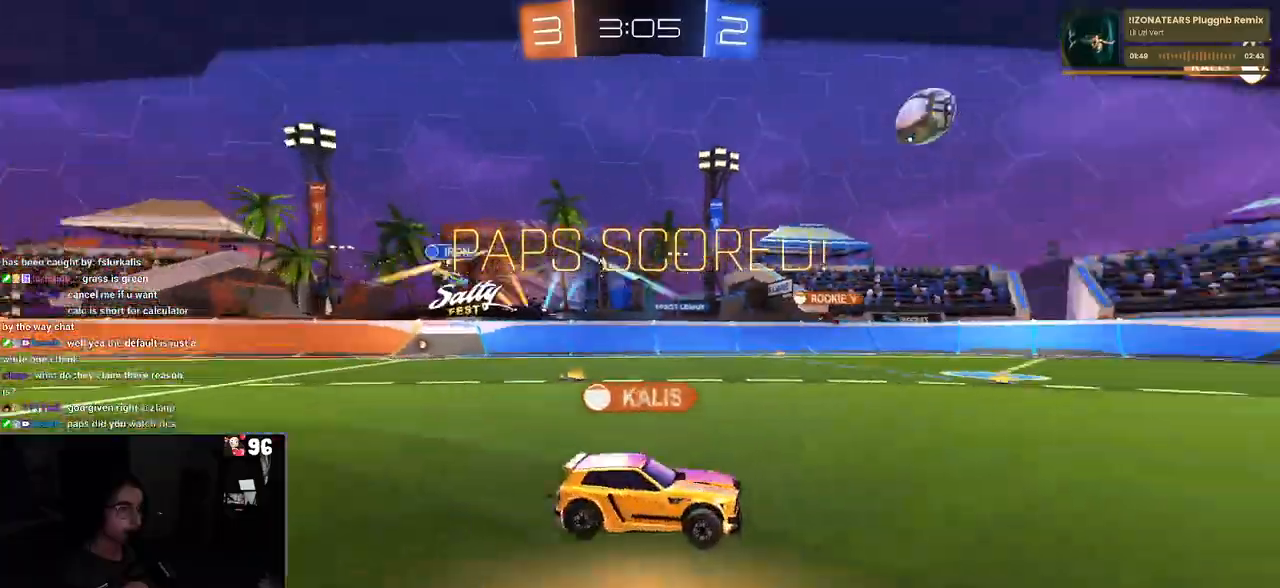
{"buttons": [], "left_stick": "center", "right_stick": "center", "events": [[100, "SQUARE", "up"], [150, "left_stick", "center"]]}